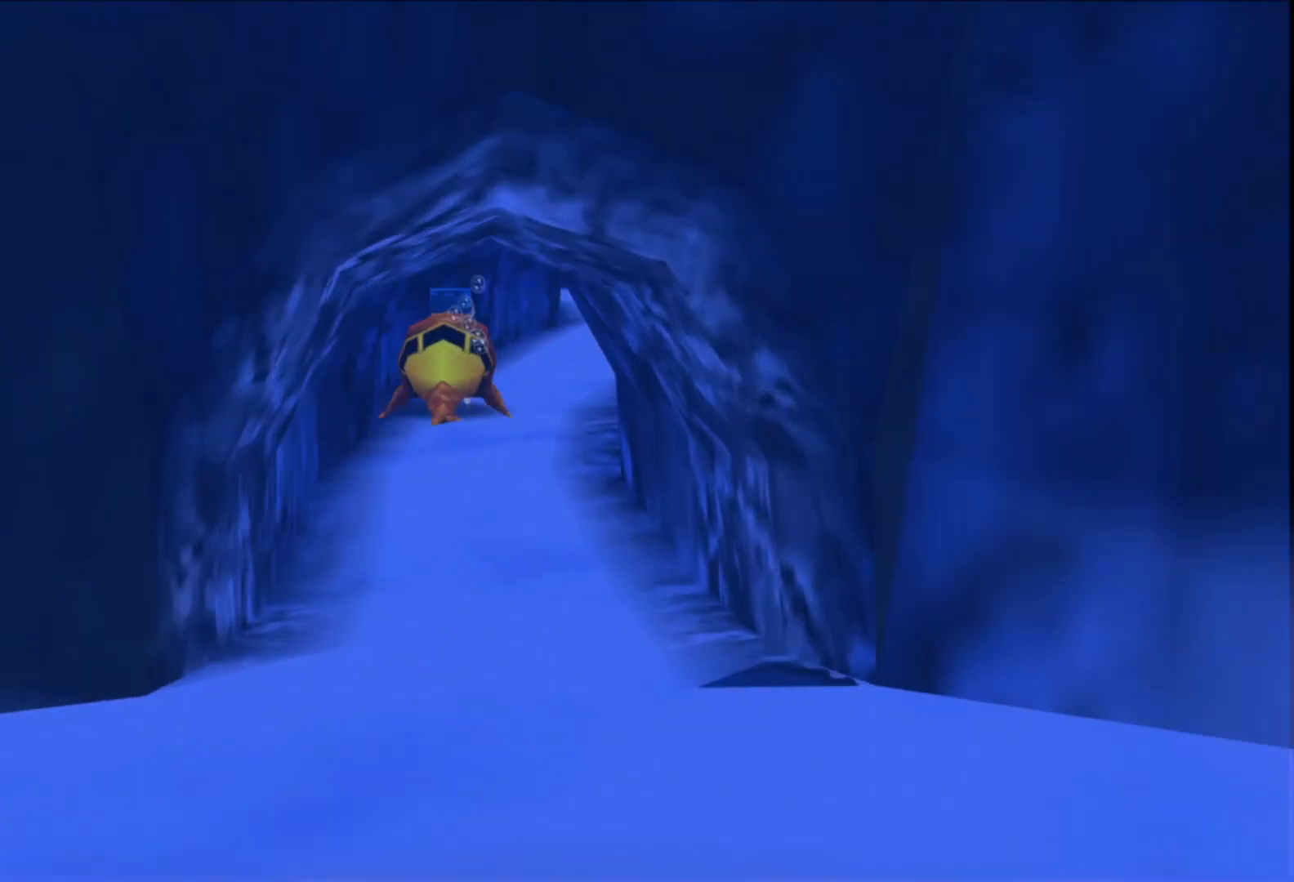
Gameplay with a controller (Xbox layout); each line is a JSON object with the inputs held at the frame after it. "events" lists button and stick changes between this image and that frame as [ms after this image, input, new state], when the widget could be followed in between. Not read: A HOME L2 L3 R3.
{"buttons": [], "left_stick": "up", "right_stick": "center", "events": [[433, "left_stick", "up"]]}
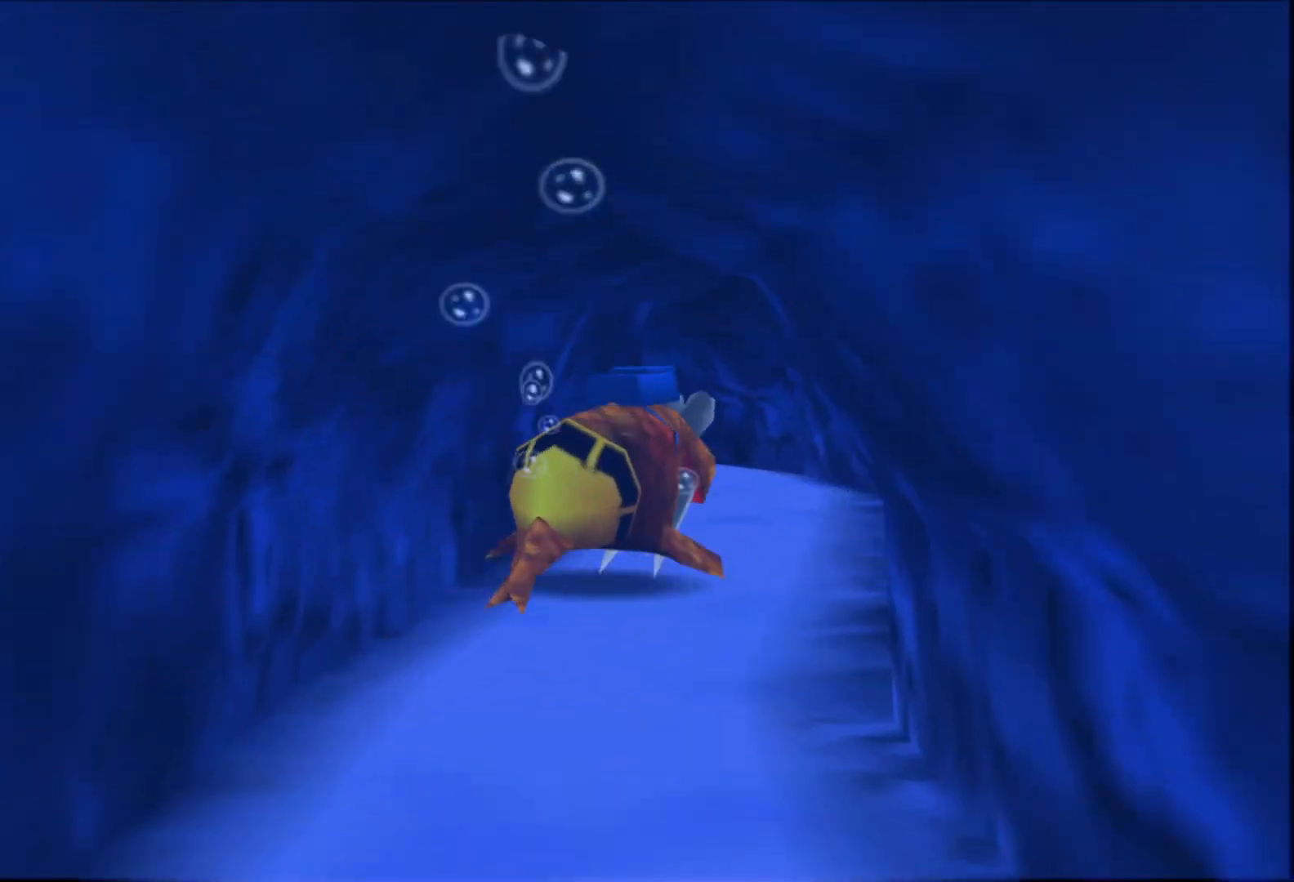
{"buttons": [], "left_stick": "up", "right_stick": "center", "events": []}
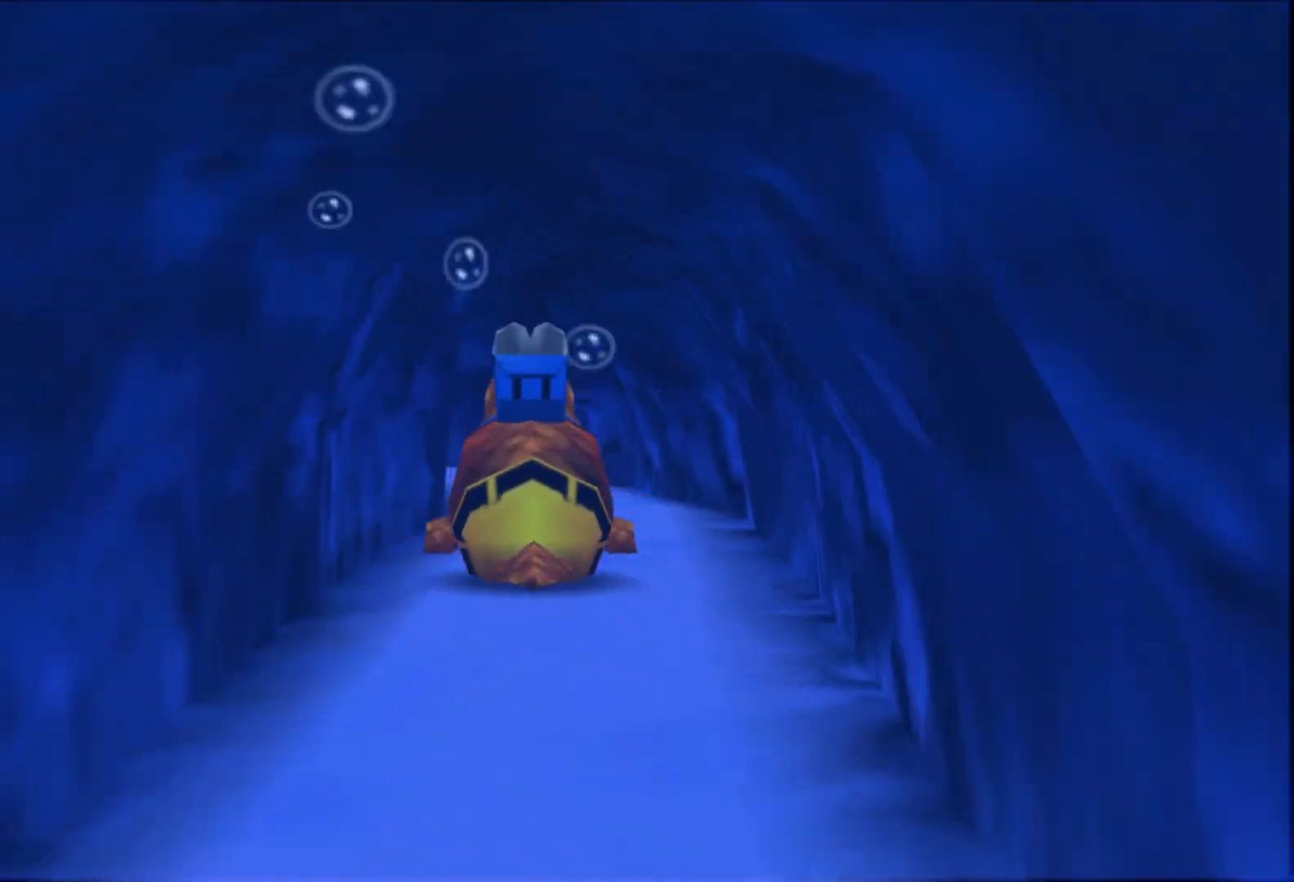
{"buttons": [], "left_stick": "up", "right_stick": "center", "events": []}
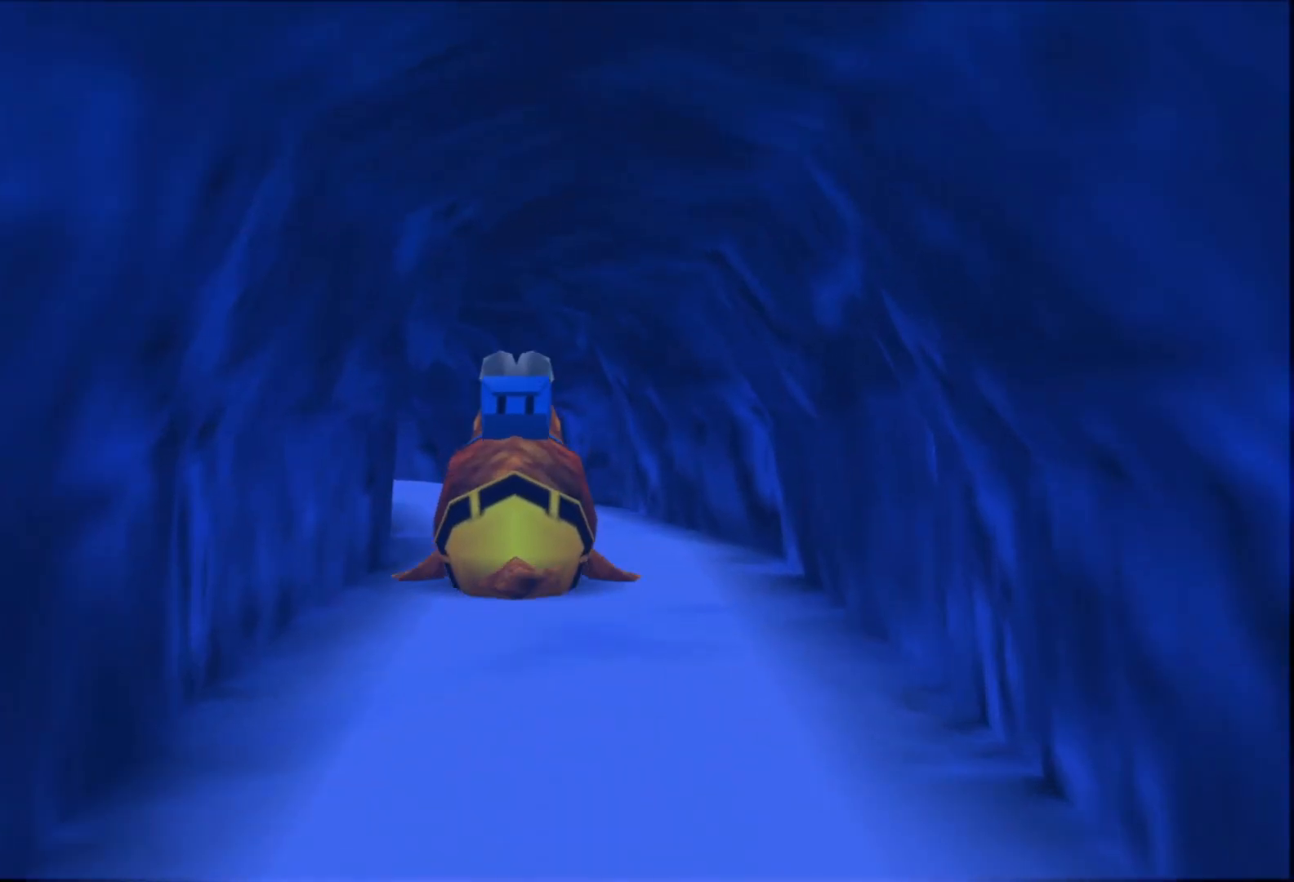
{"buttons": [], "left_stick": "up-left", "right_stick": "center", "events": [[467, "left_stick", "up-left"]]}
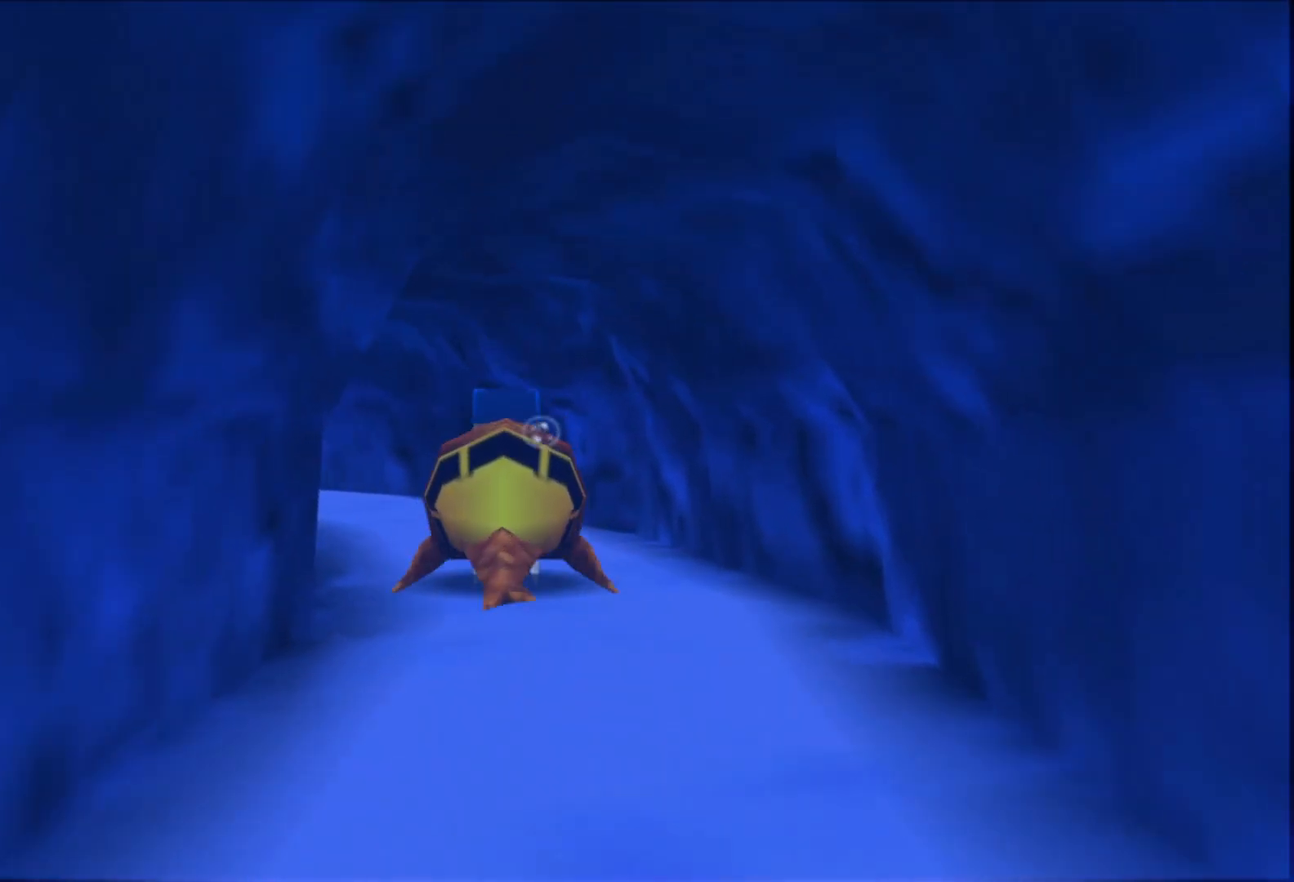
{"buttons": [], "left_stick": "up-left", "right_stick": "center", "events": []}
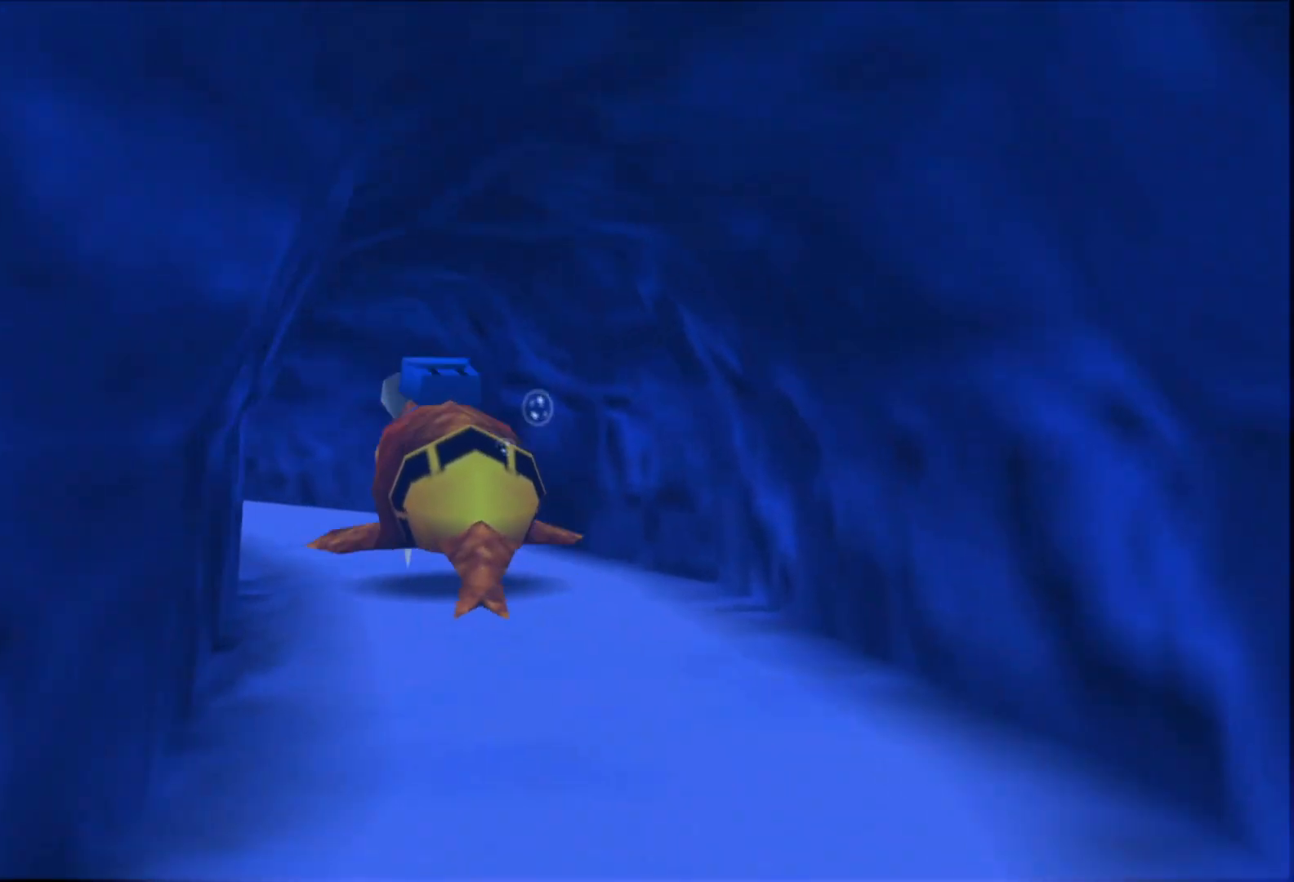
{"buttons": [], "left_stick": "up-left", "right_stick": "center", "events": []}
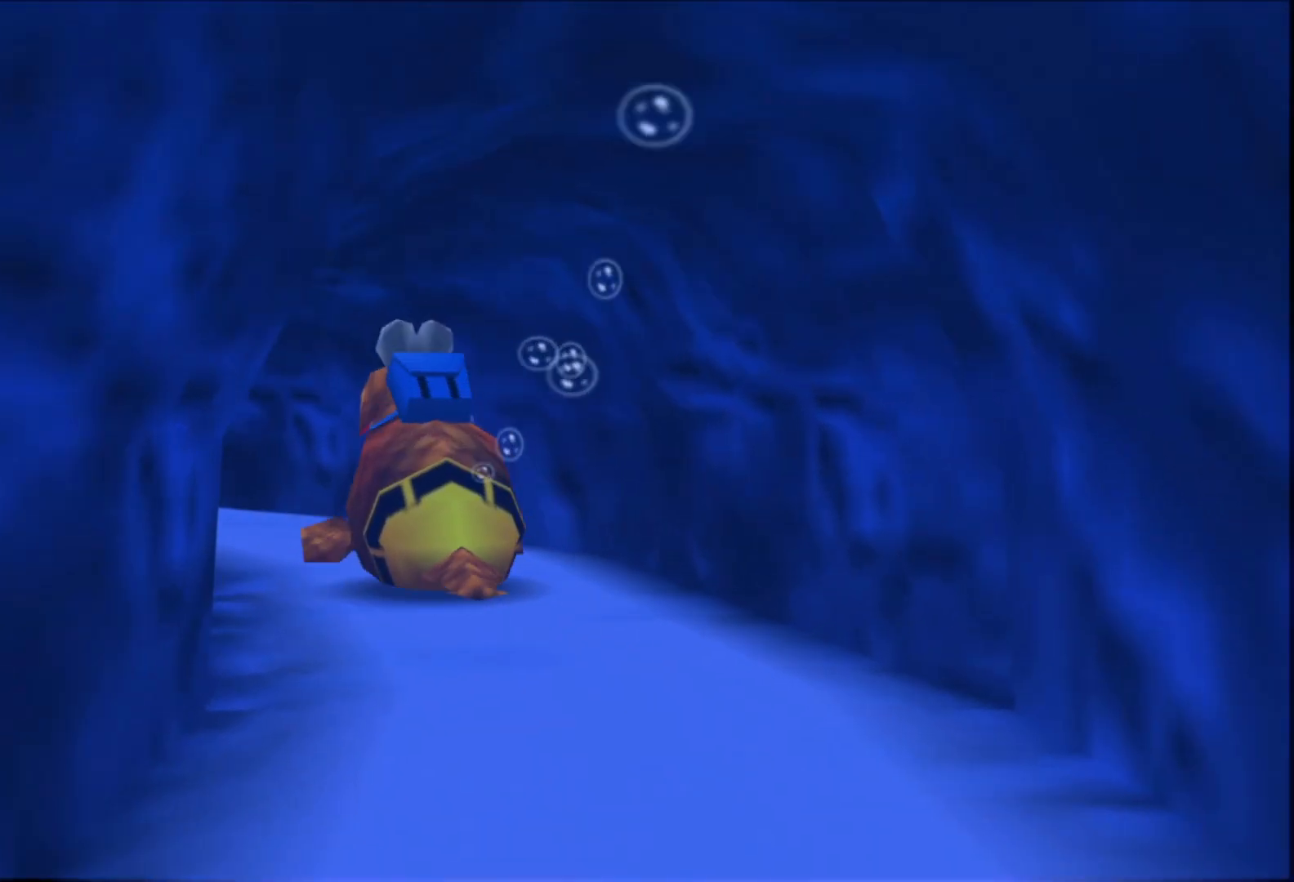
{"buttons": [], "left_stick": "up-left", "right_stick": "center", "events": []}
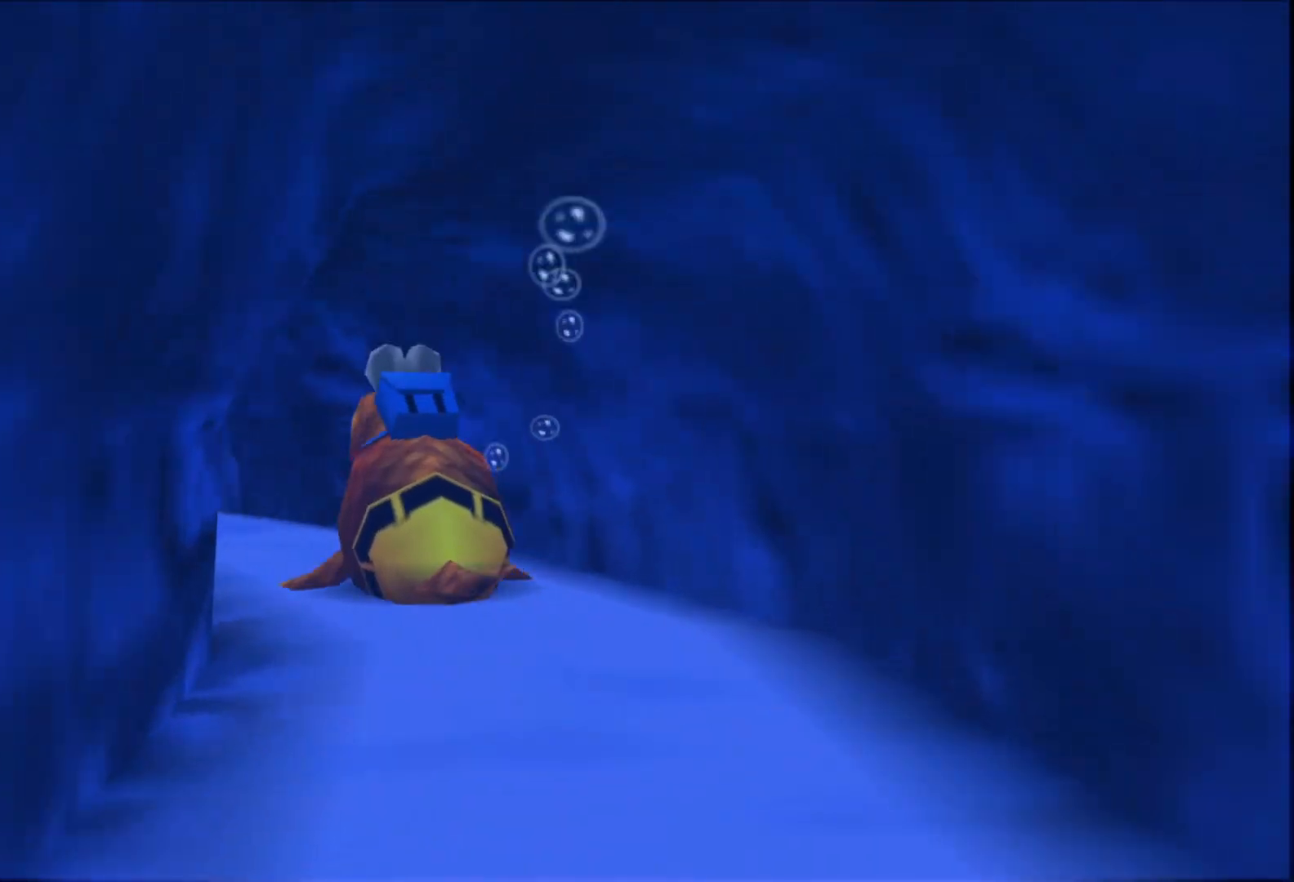
{"buttons": [], "left_stick": "up-left", "right_stick": "center", "events": []}
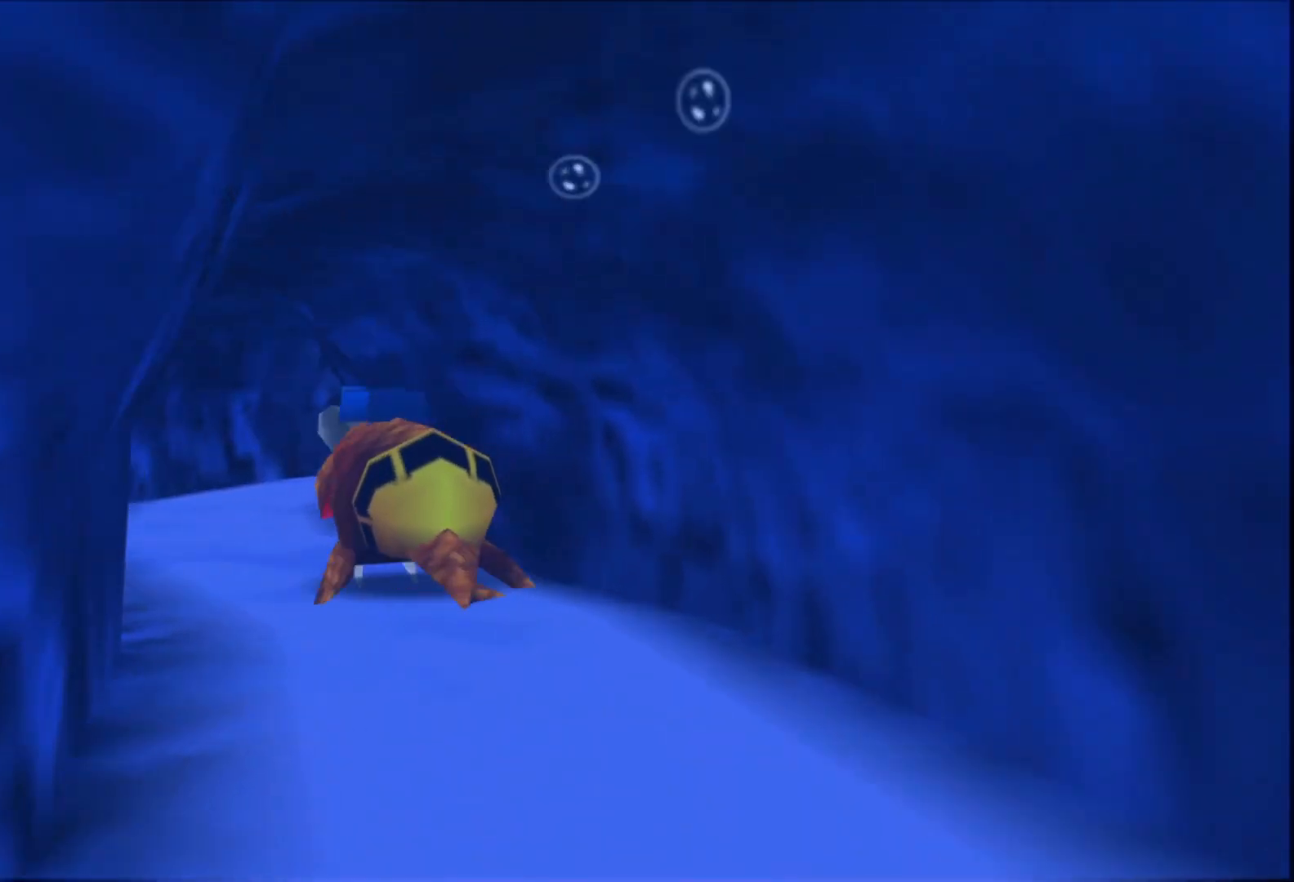
{"buttons": [], "left_stick": "up", "right_stick": "center", "events": [[233, "left_stick", "up"]]}
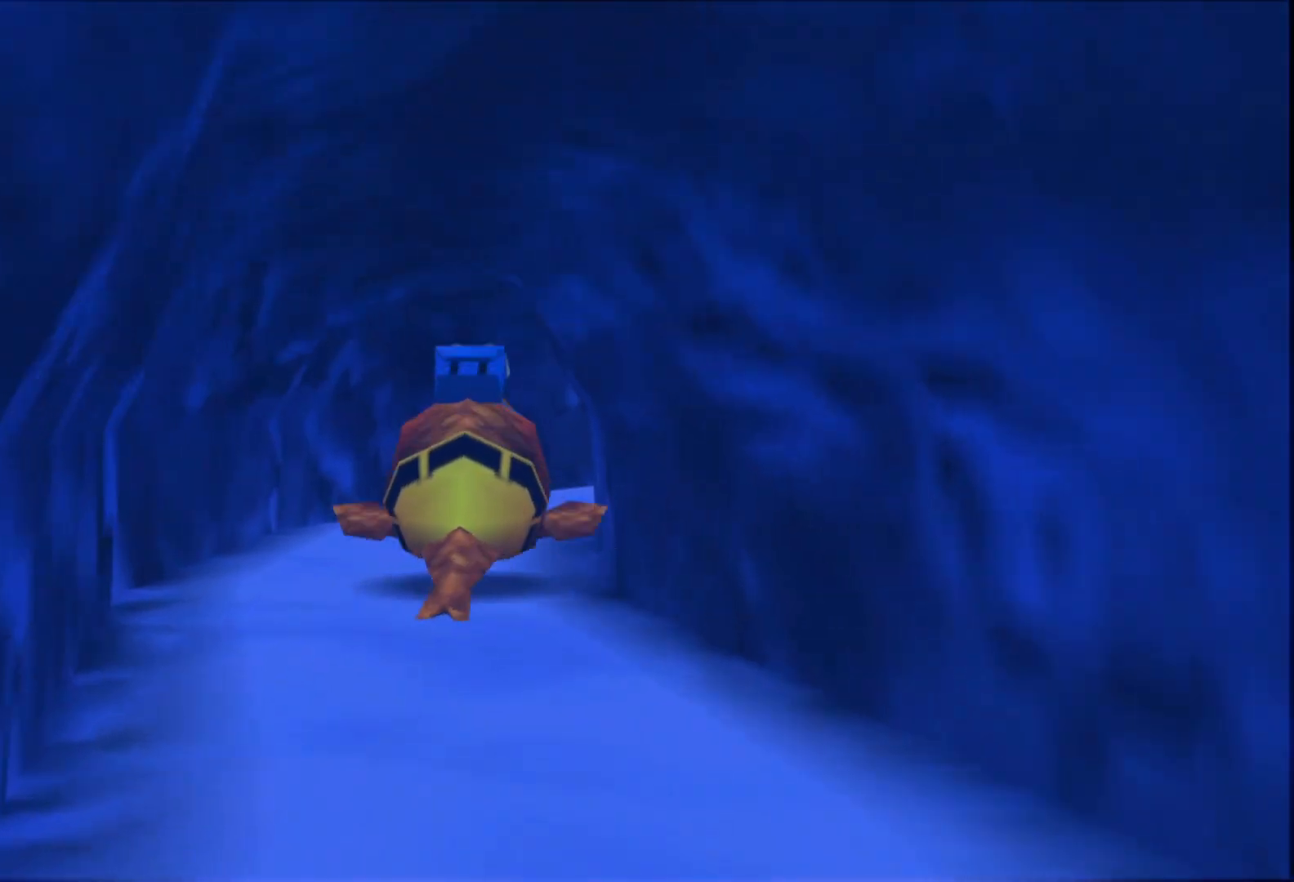
{"buttons": [], "left_stick": "up", "right_stick": "center", "events": []}
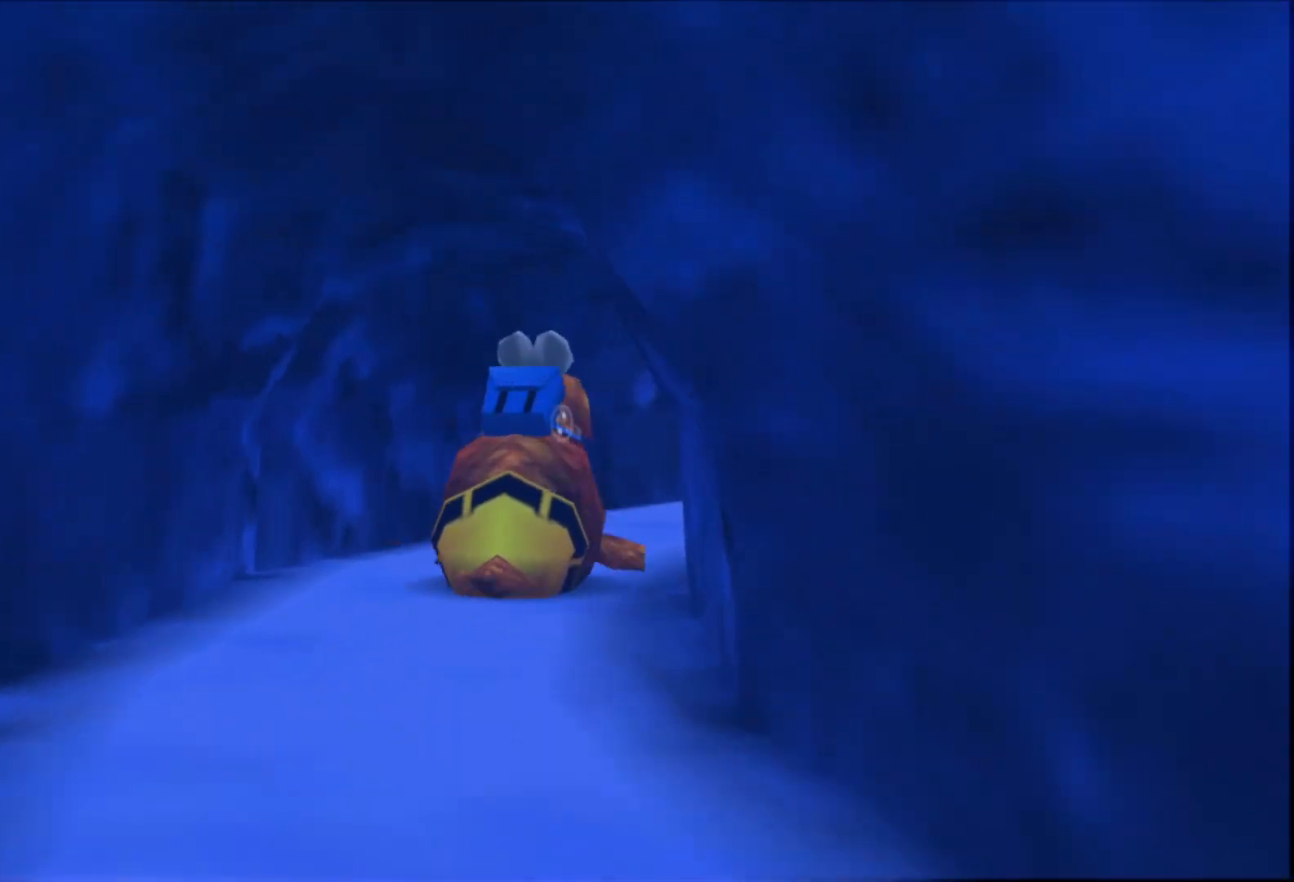
{"buttons": [], "left_stick": "up-right", "right_stick": "center", "events": [[167, "left_stick", "up-right"]]}
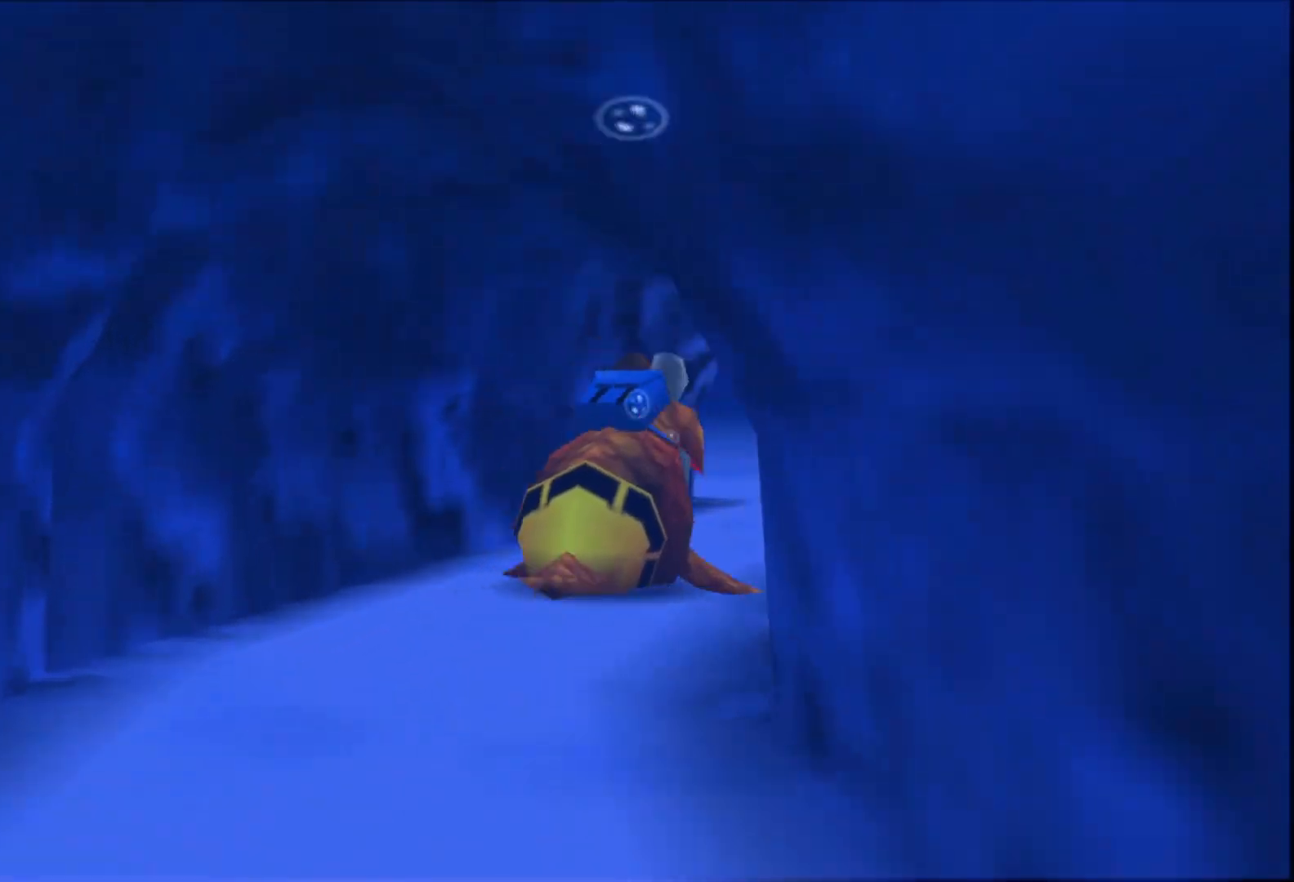
{"buttons": [], "left_stick": "up", "right_stick": "center", "events": [[317, "left_stick", "up"]]}
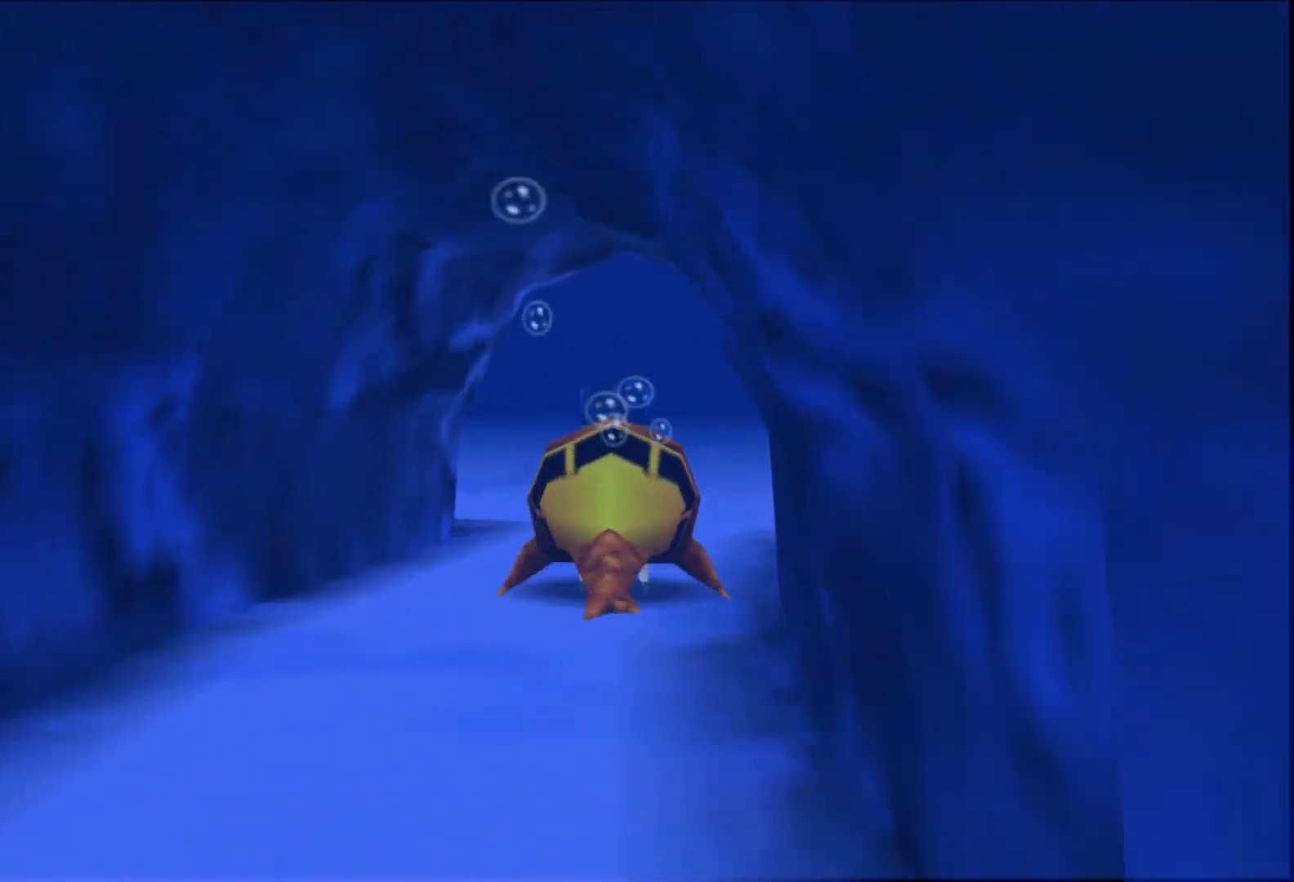
{"buttons": [], "left_stick": "up", "right_stick": "center", "events": []}
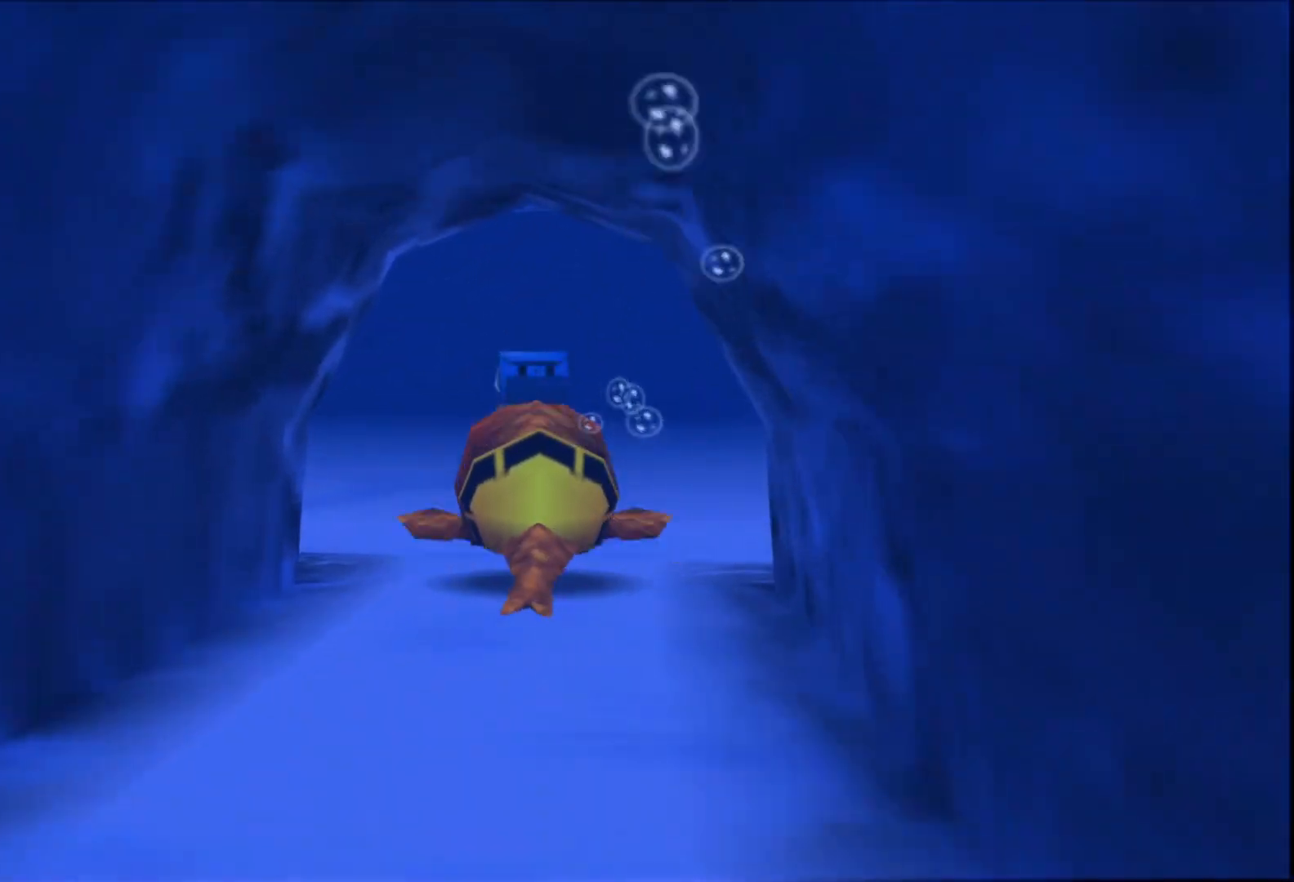
{"buttons": [], "left_stick": "up", "right_stick": "center", "events": []}
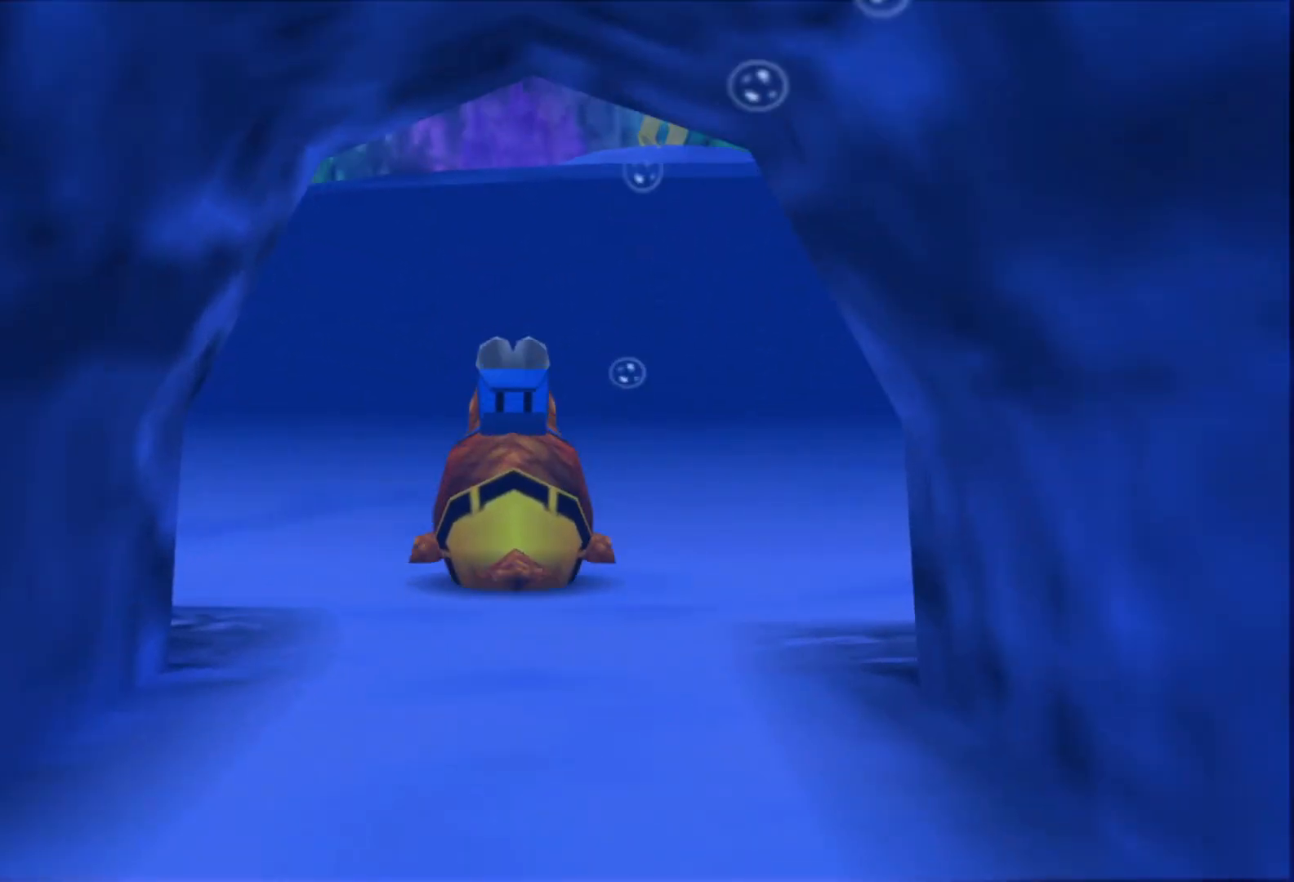
{"buttons": [], "left_stick": "up", "right_stick": "center", "events": []}
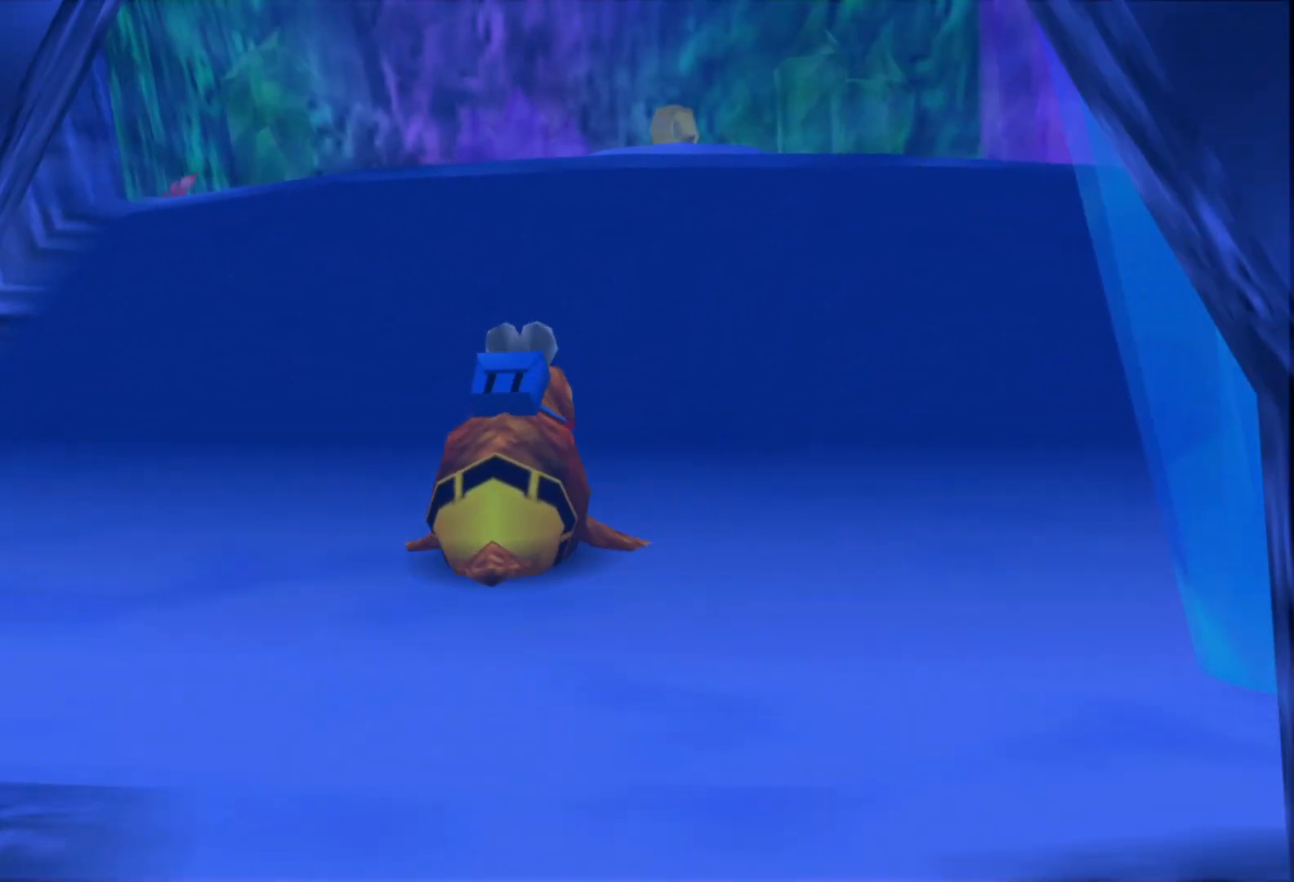
{"buttons": [], "left_stick": "up", "right_stick": "center", "events": []}
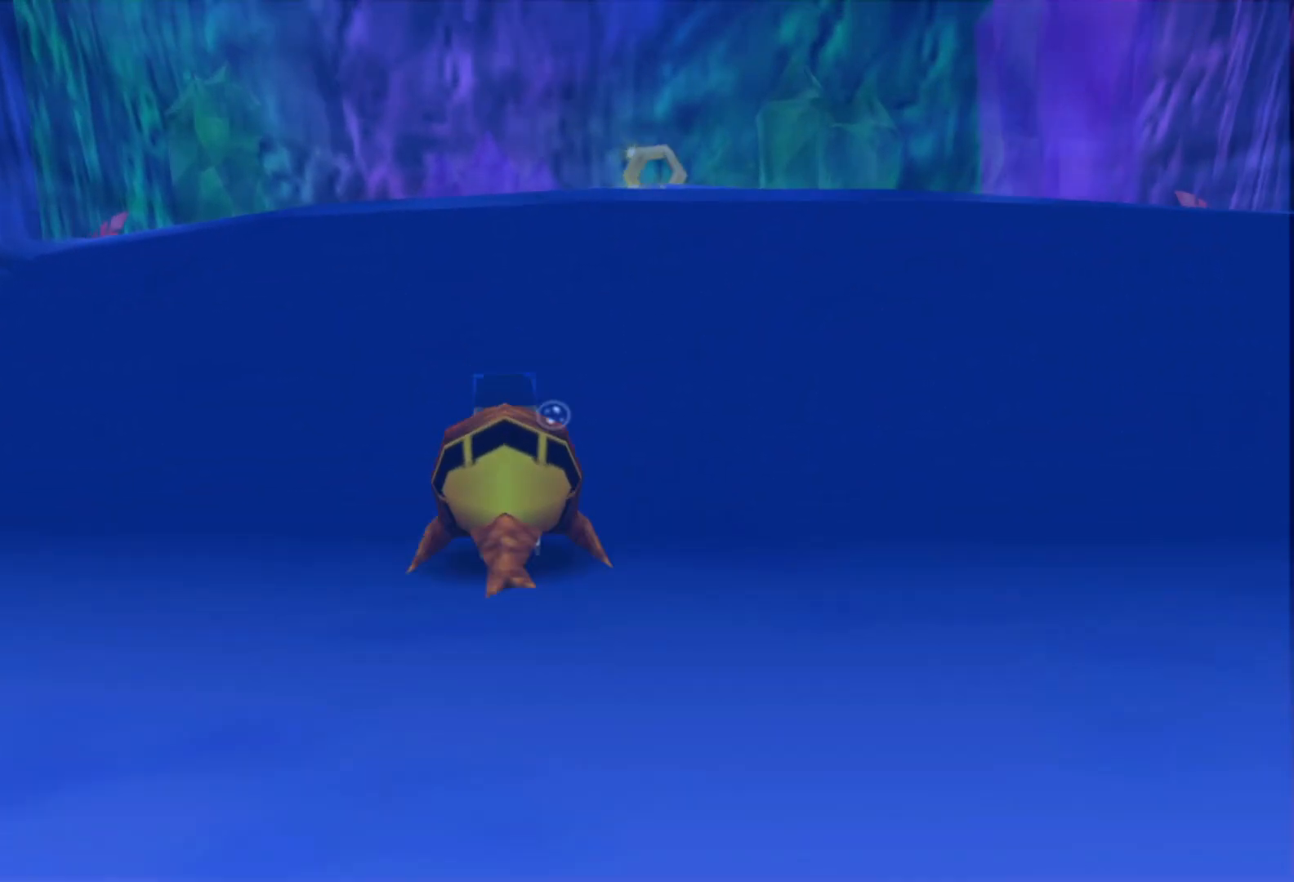
{"buttons": [], "left_stick": "up-right", "right_stick": "center", "events": [[483, "left_stick", "up-right"]]}
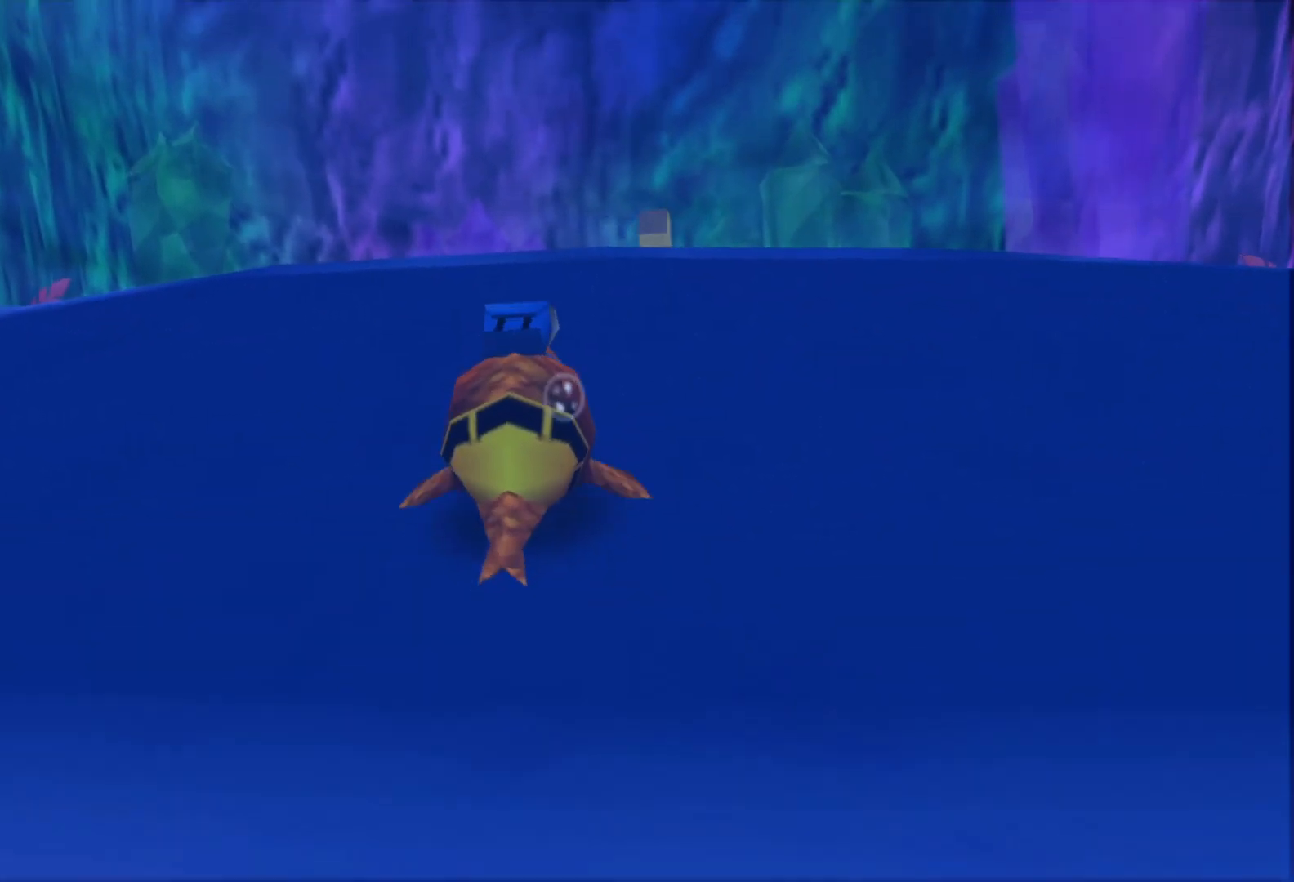
{"buttons": [], "left_stick": "up", "right_stick": "center", "events": [[183, "left_stick", "up"]]}
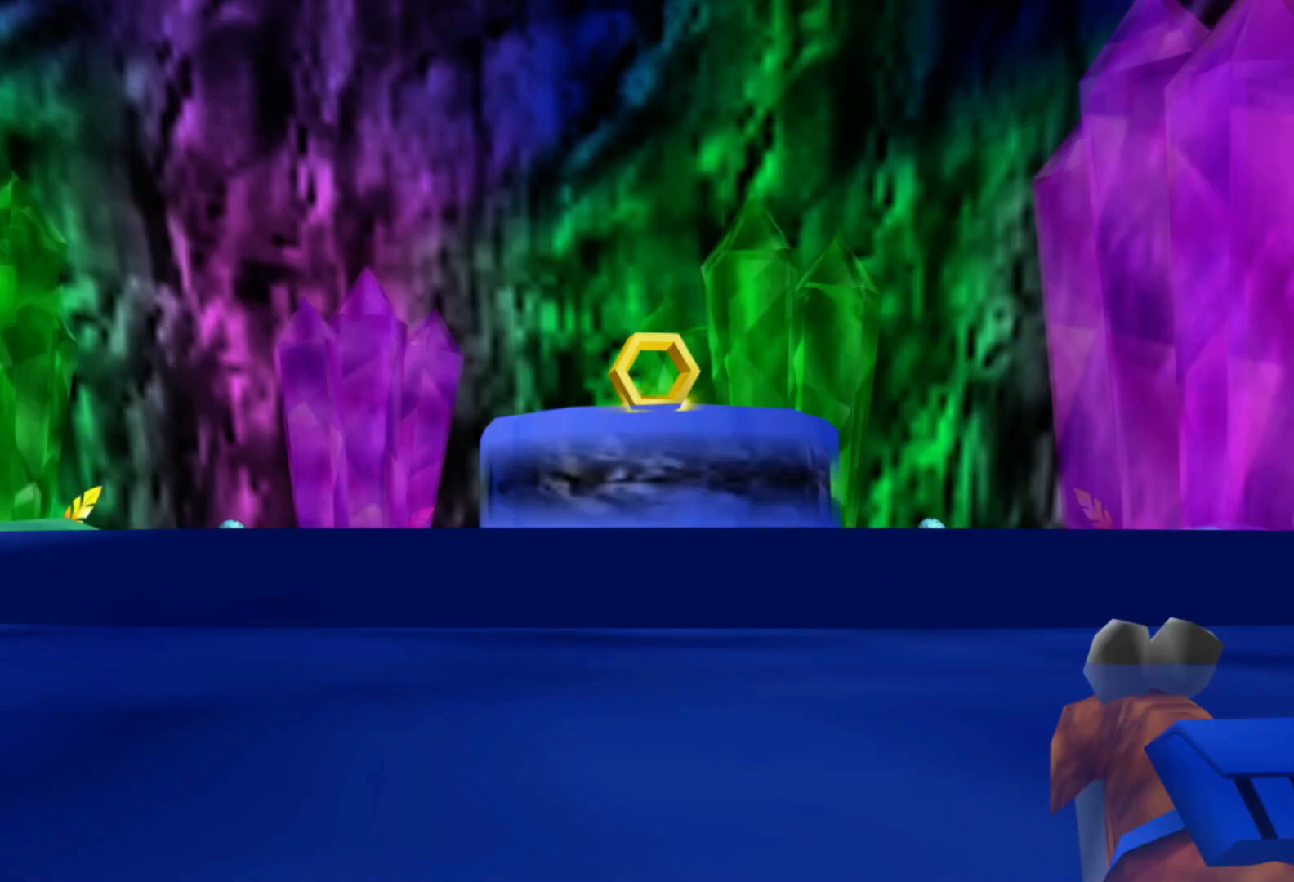
{"buttons": [], "left_stick": "left", "right_stick": "center"}
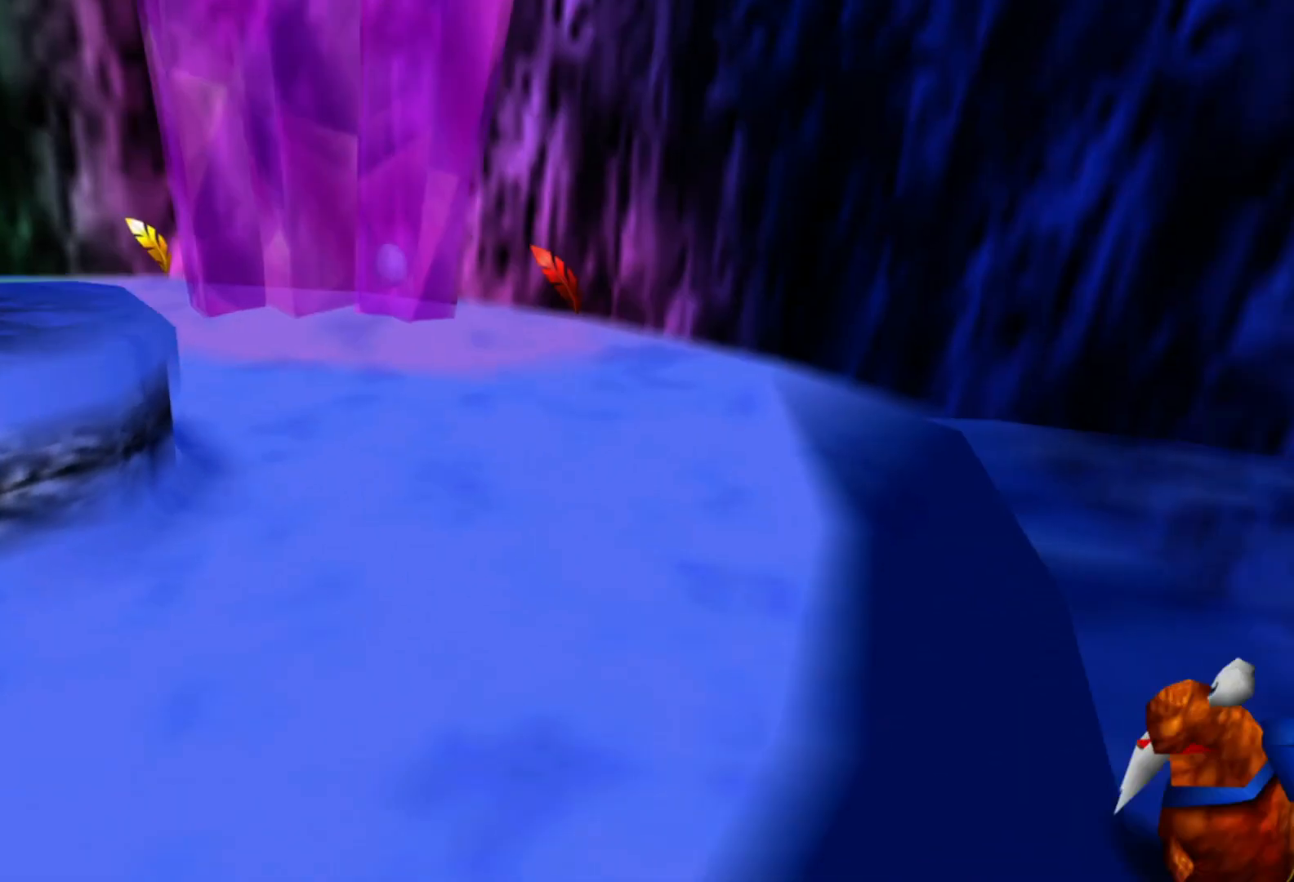
{"buttons": [], "left_stick": "left", "right_stick": "center", "events": []}
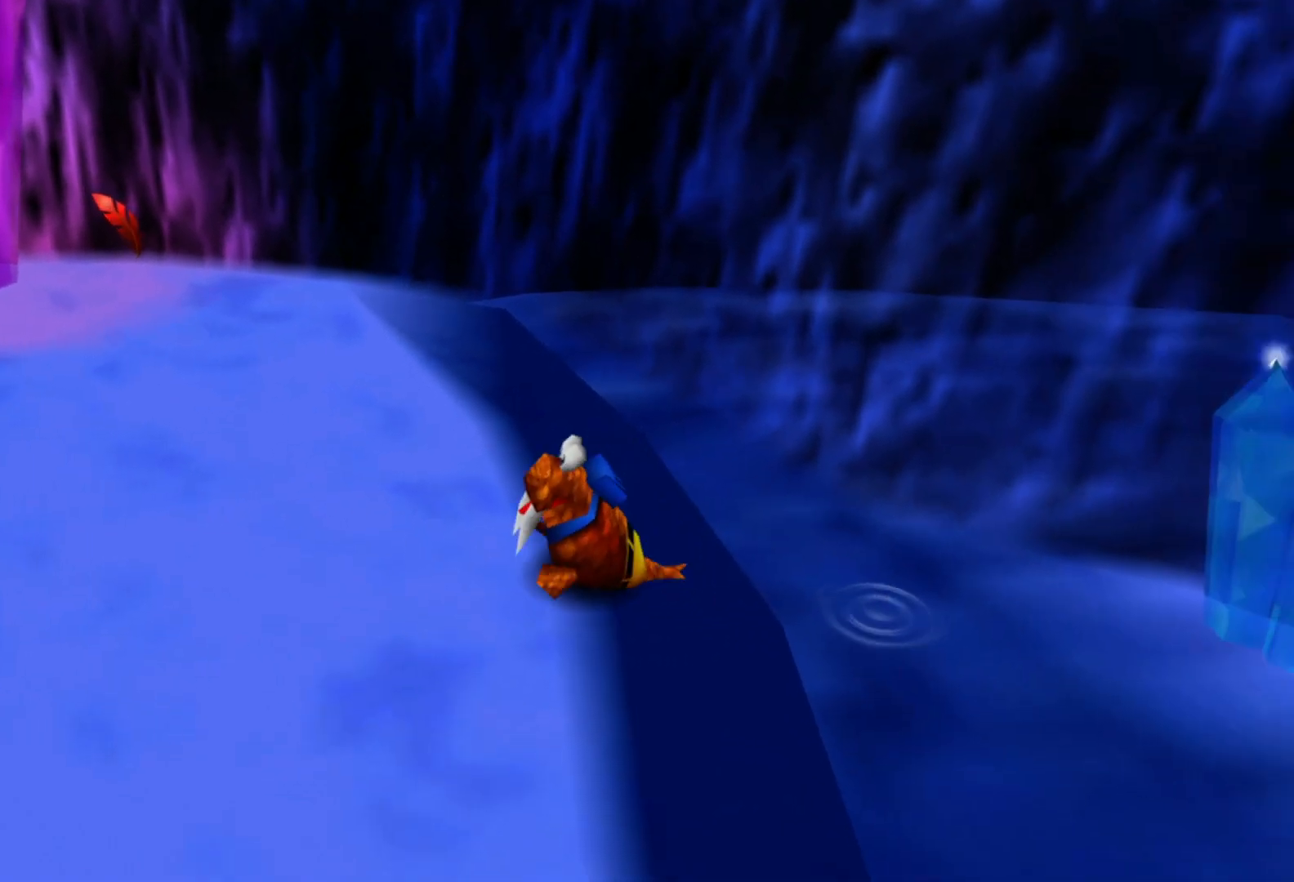
{"buttons": [], "left_stick": "left", "right_stick": "center", "events": []}
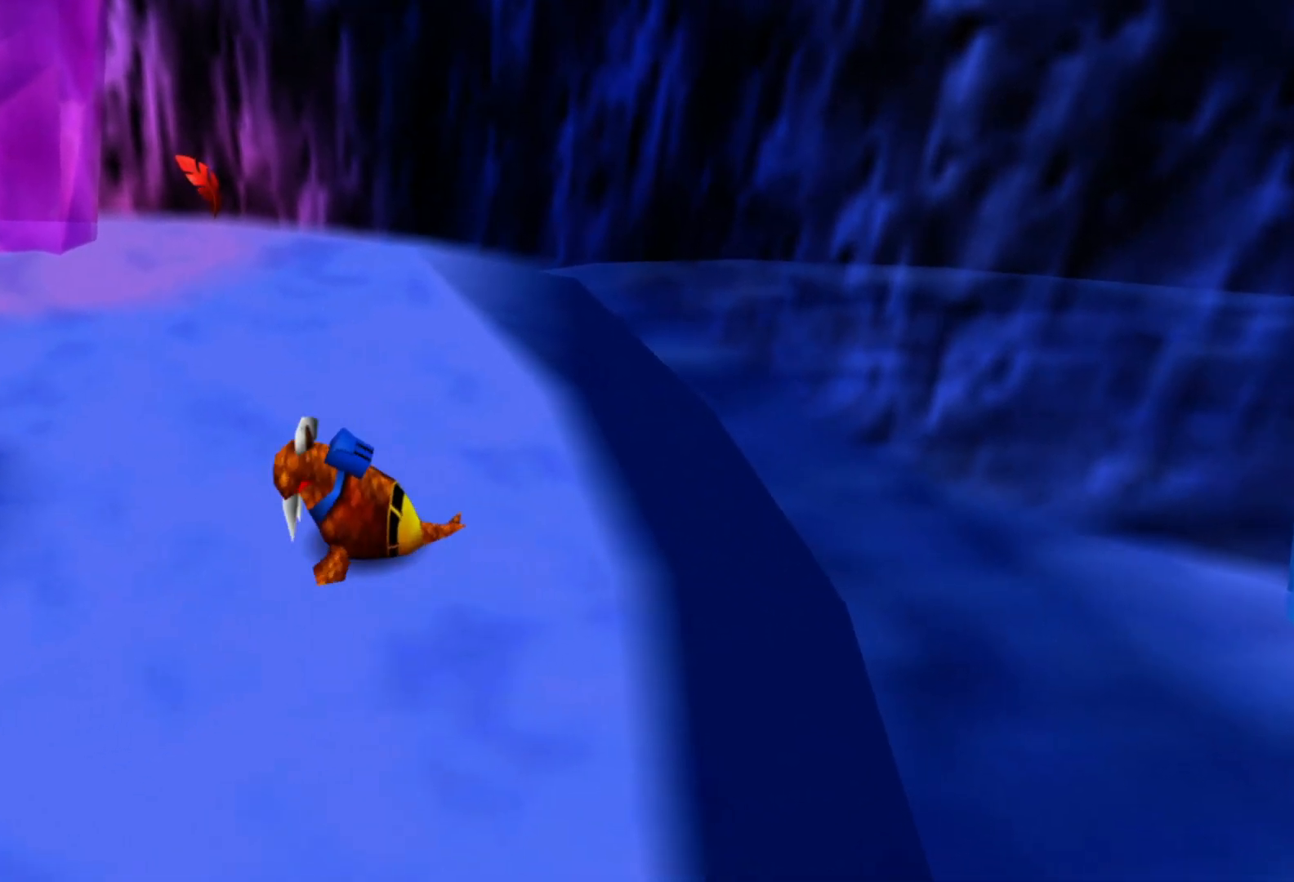
{"buttons": [], "left_stick": "left", "right_stick": "center", "events": []}